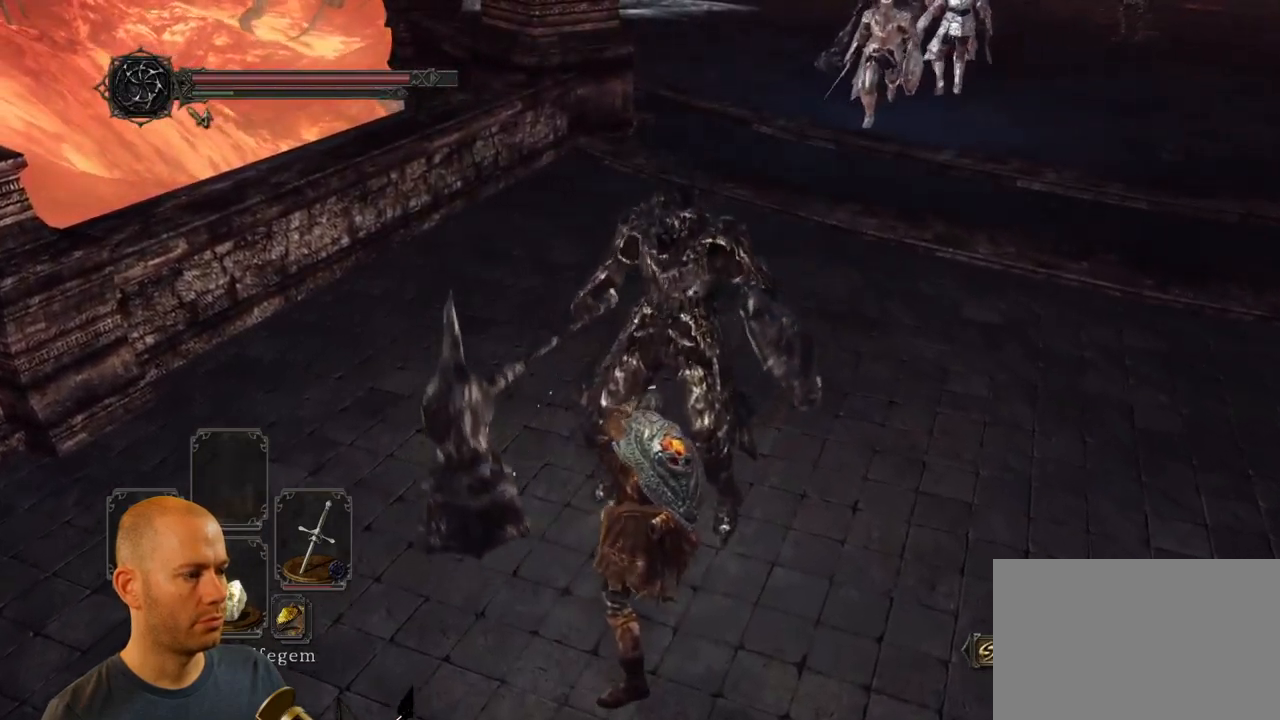
Gameplay with a controller (PlayStation layout); each line is a JSON object with the inputs held at the frame after it (dt_ms = milliseconds from this image to that frame). "events" lists button and stick changes between this image and that frame as [ms after this image, input, new state], when the widget could be followed in between.
{"dt_ms": 500, "buttons": [], "left_stick": "down", "right_stick": "center", "events": [[484, "left_stick", "down"]]}
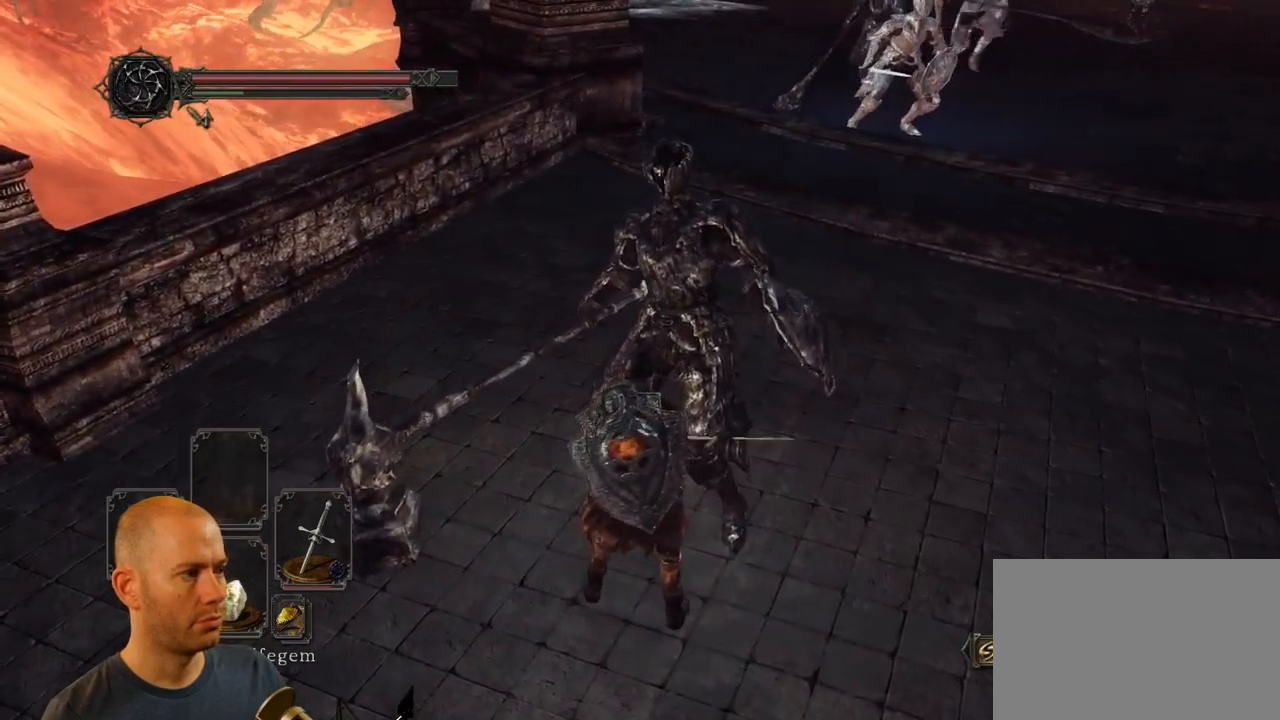
{"dt_ms": 500, "buttons": [], "left_stick": "down", "right_stick": "center", "events": [[17, "right_stick", "up-right"], [200, "right_stick", "center"], [350, "DPAD_DOWN", "down"], [467, "DPAD_DOWN", "up"]]}
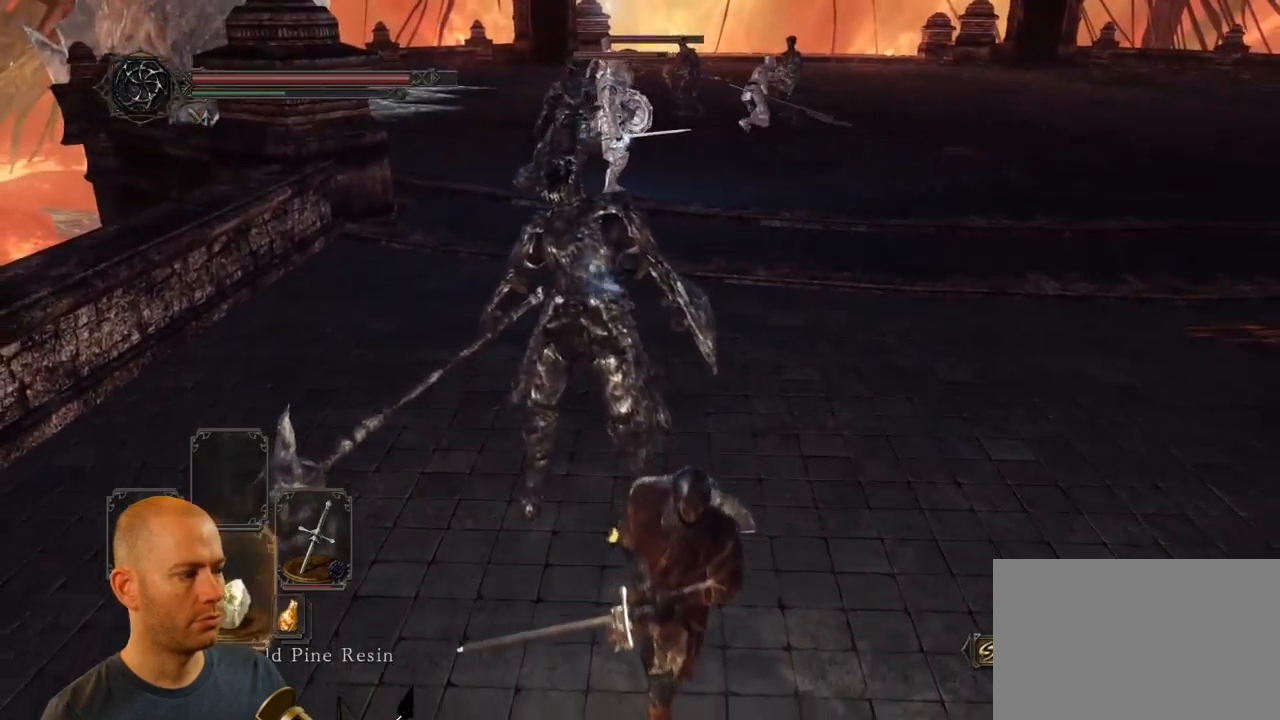
{"dt_ms": 484, "buttons": [], "left_stick": "right", "right_stick": "center", "events": [[134, "left_stick", "down-right"], [150, "SQUARE", "down"], [267, "SQUARE", "up"], [351, "left_stick", "right"]]}
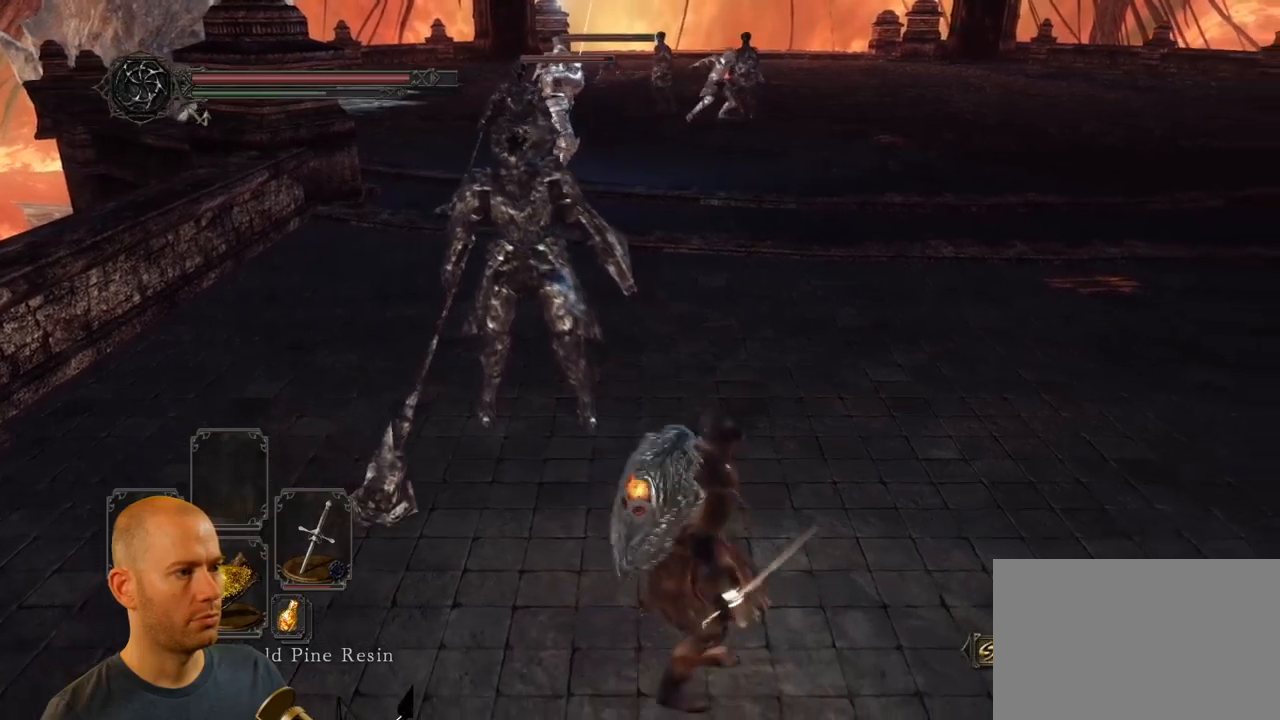
{"dt_ms": 500, "buttons": [], "left_stick": "up-right", "right_stick": "center", "events": [[33, "left_stick", "up-right"]]}
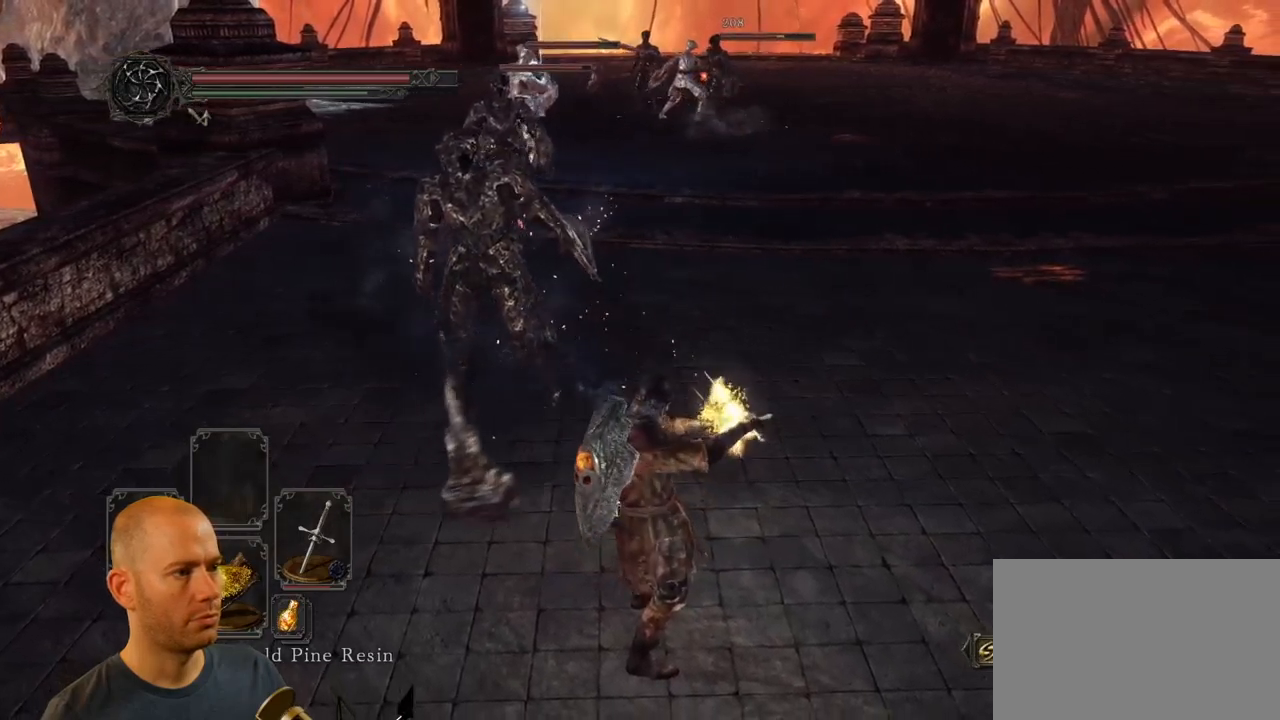
{"dt_ms": 500, "buttons": [], "left_stick": "down", "right_stick": "left", "events": [[167, "left_stick", "center"], [317, "right_stick", "left"], [500, "left_stick", "down"]]}
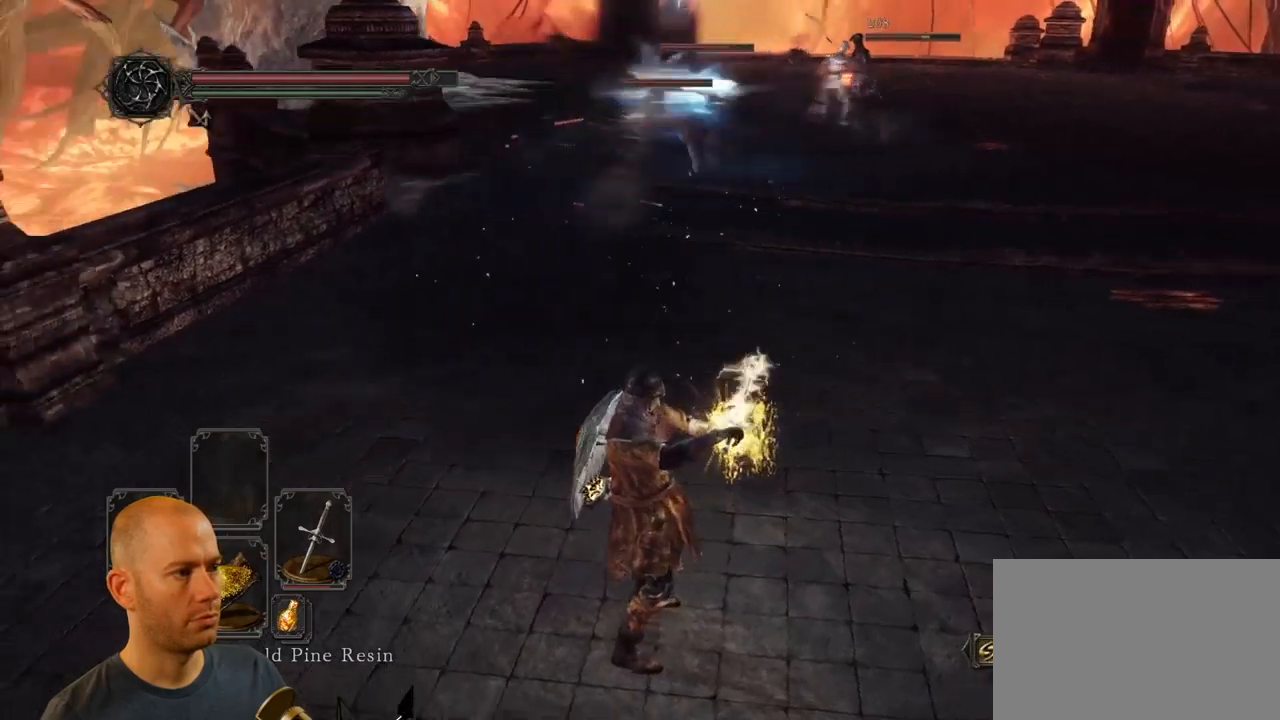
{"dt_ms": 500, "buttons": [], "left_stick": "down", "right_stick": "left", "events": [[50, "right_stick", "center"], [400, "right_stick", "left"]]}
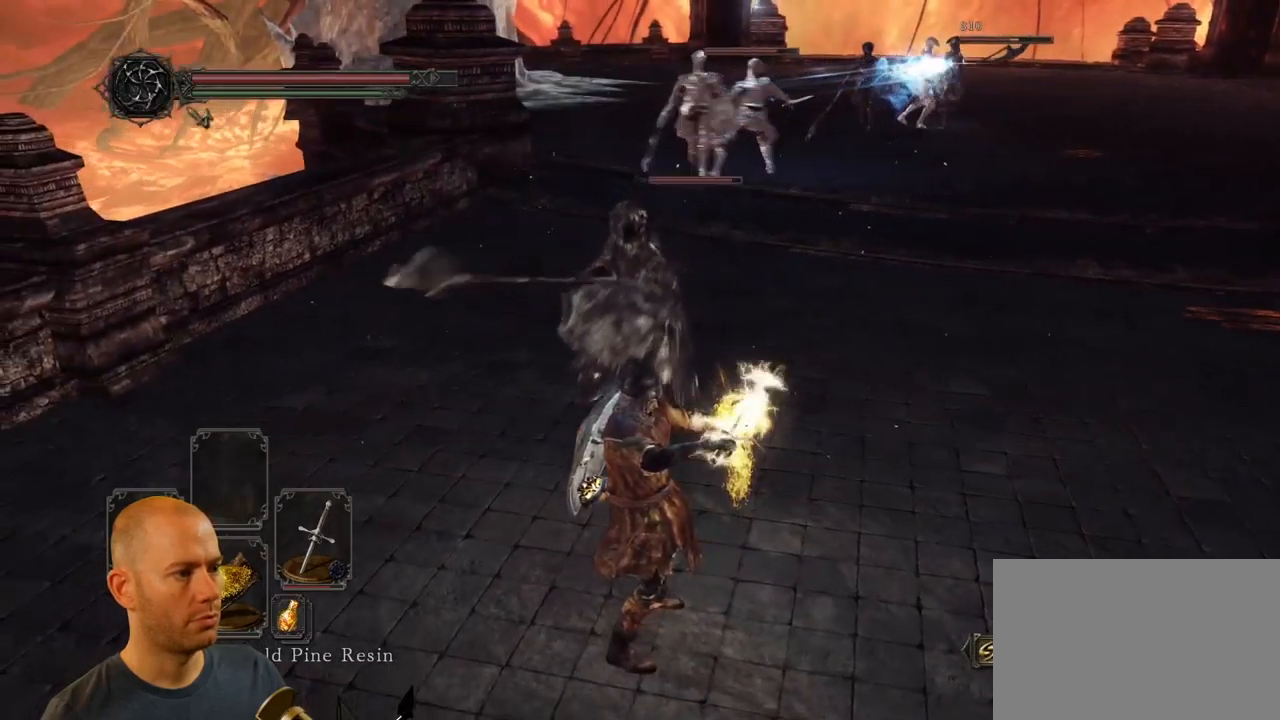
{"dt_ms": 500, "buttons": [], "left_stick": "down", "right_stick": "center", "events": [[133, "right_stick", "center"], [383, "CIRCLE", "down"], [500, "CIRCLE", "up"]]}
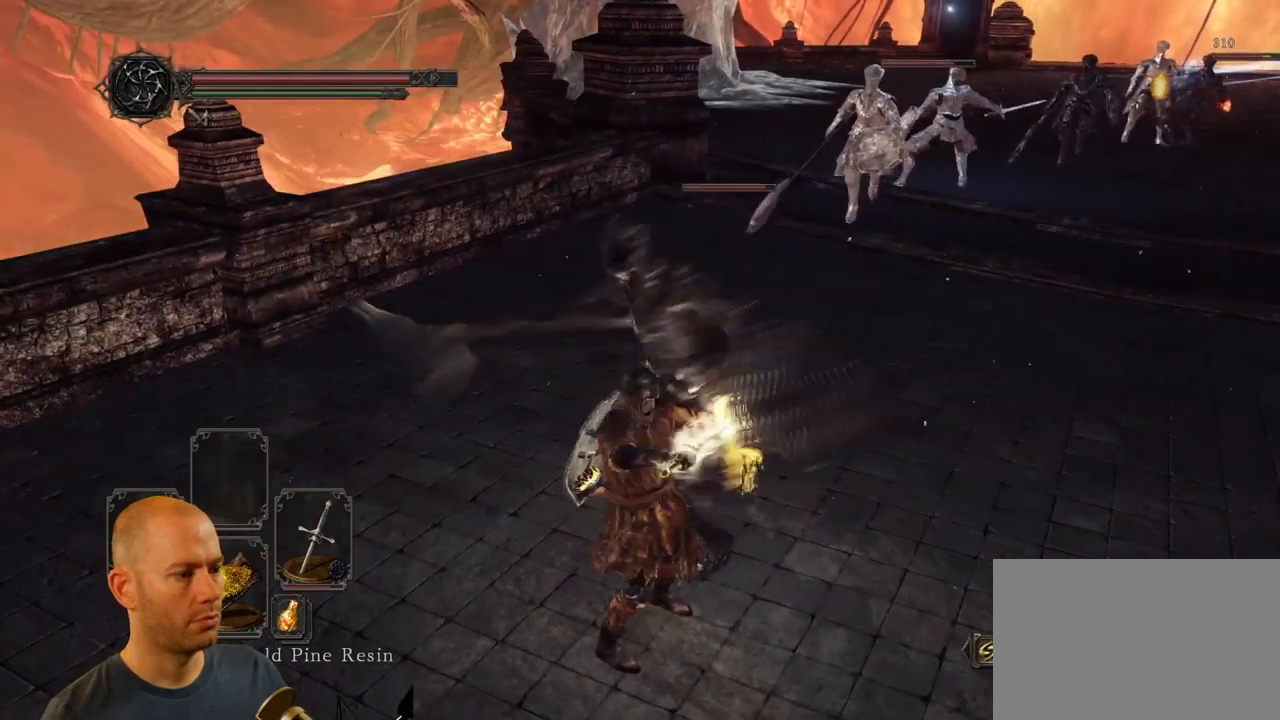
{"dt_ms": 500, "buttons": [], "left_stick": "down", "right_stick": "center", "events": [[50, "CIRCLE", "down"], [150, "CIRCLE", "up"], [200, "CIRCLE", "down"], [317, "CIRCLE", "up"]]}
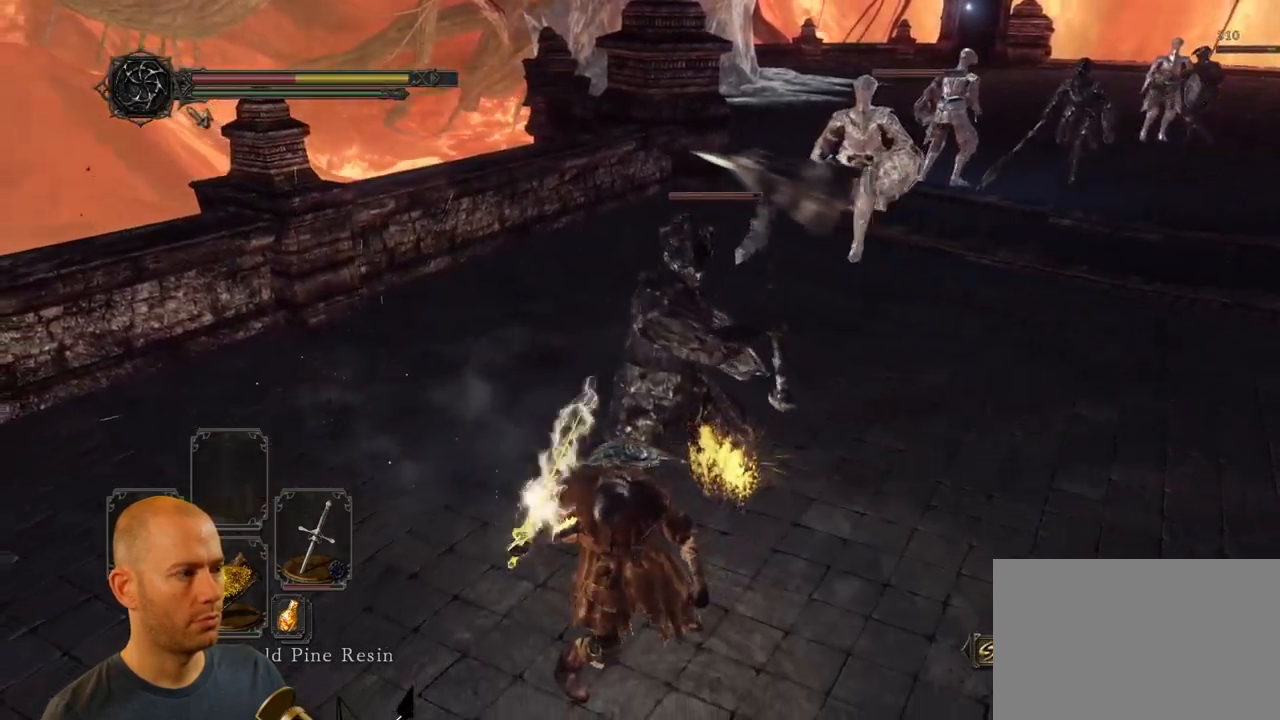
{"dt_ms": 500, "buttons": [], "left_stick": "down", "right_stick": "center", "events": [[117, "CIRCLE", "down"], [250, "CIRCLE", "up"], [300, "CIRCLE", "down"], [433, "CIRCLE", "up"]]}
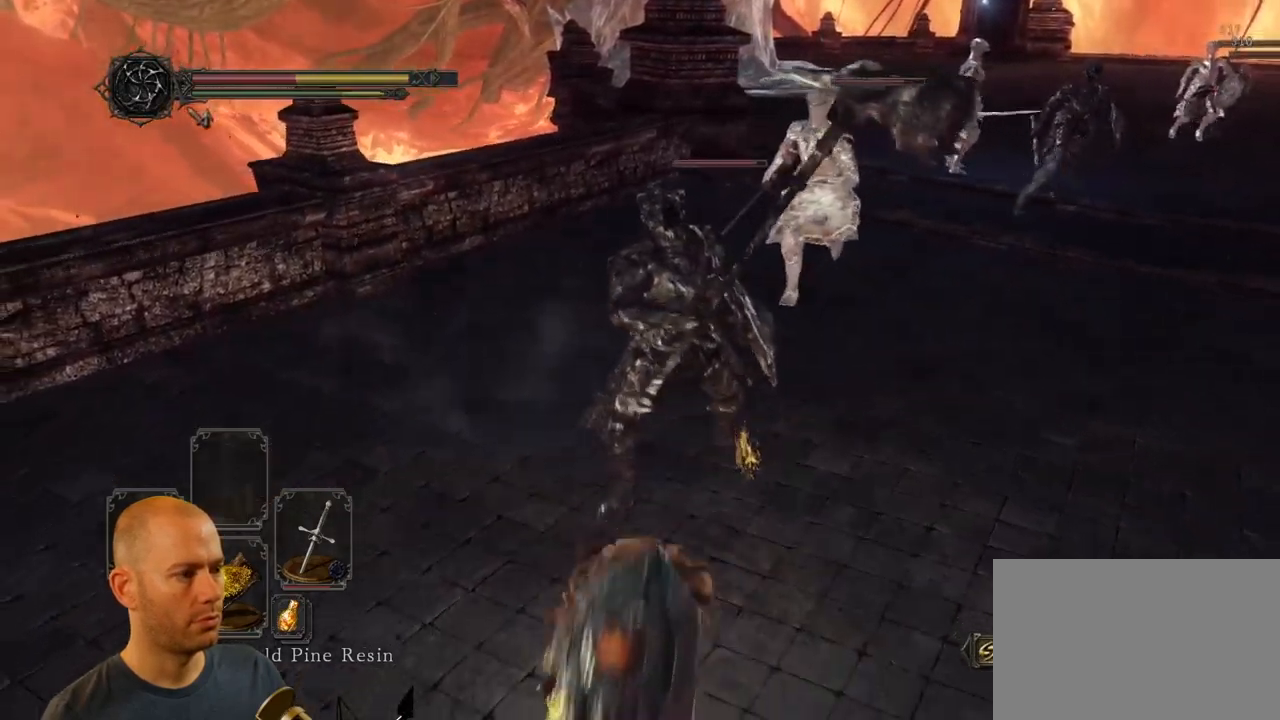
{"dt_ms": 500, "buttons": [], "left_stick": "down-right", "right_stick": "center", "events": [[217, "right_stick", "up-left"], [383, "left_stick", "down-right"], [417, "right_stick", "center"]]}
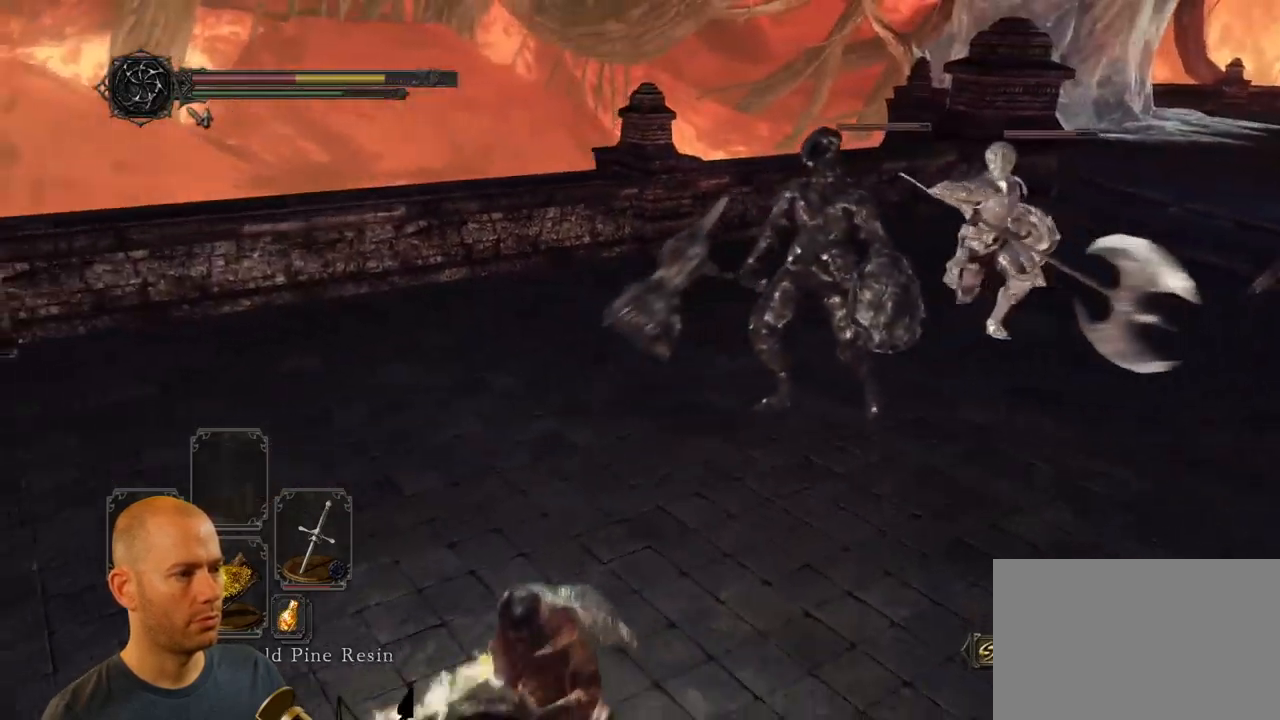
{"dt_ms": 500, "buttons": [], "left_stick": "down-right", "right_stick": "center", "events": [[150, "right_stick", "right"], [333, "right_stick", "center"]]}
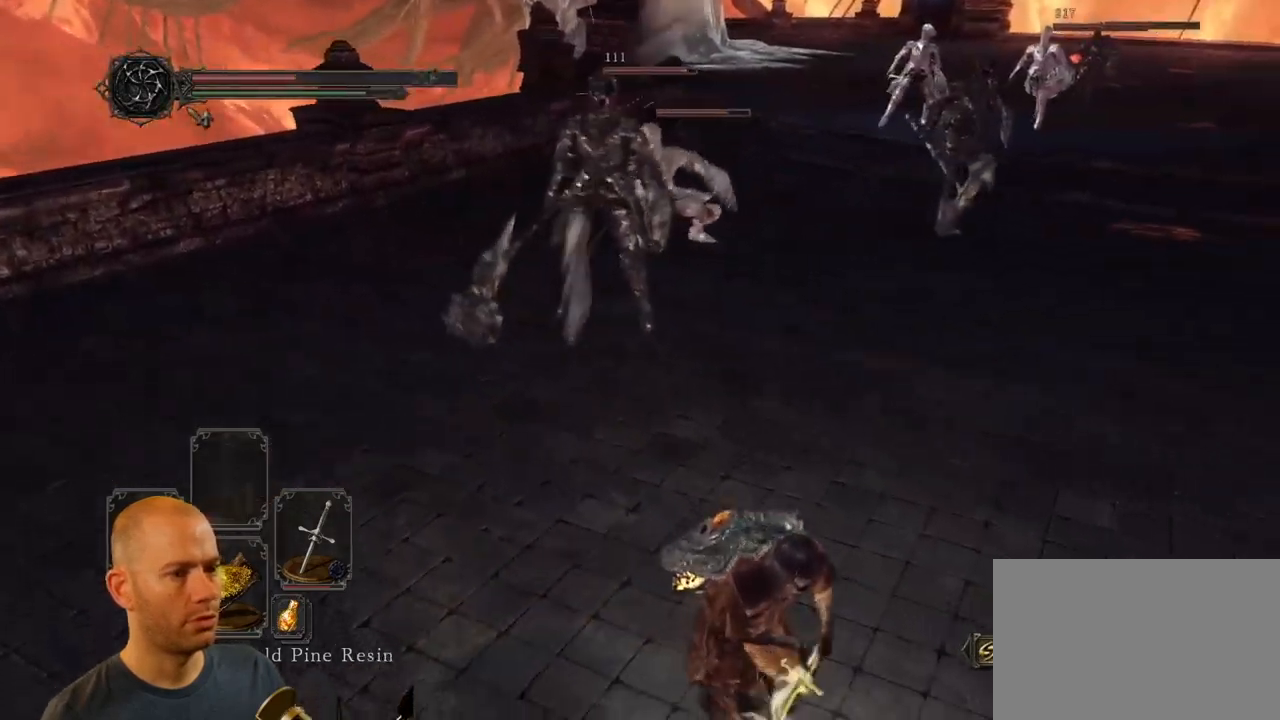
{"dt_ms": 500, "buttons": [], "left_stick": "down-right", "right_stick": "center", "events": [[17, "right_stick", "down-left"], [183, "right_stick", "center"]]}
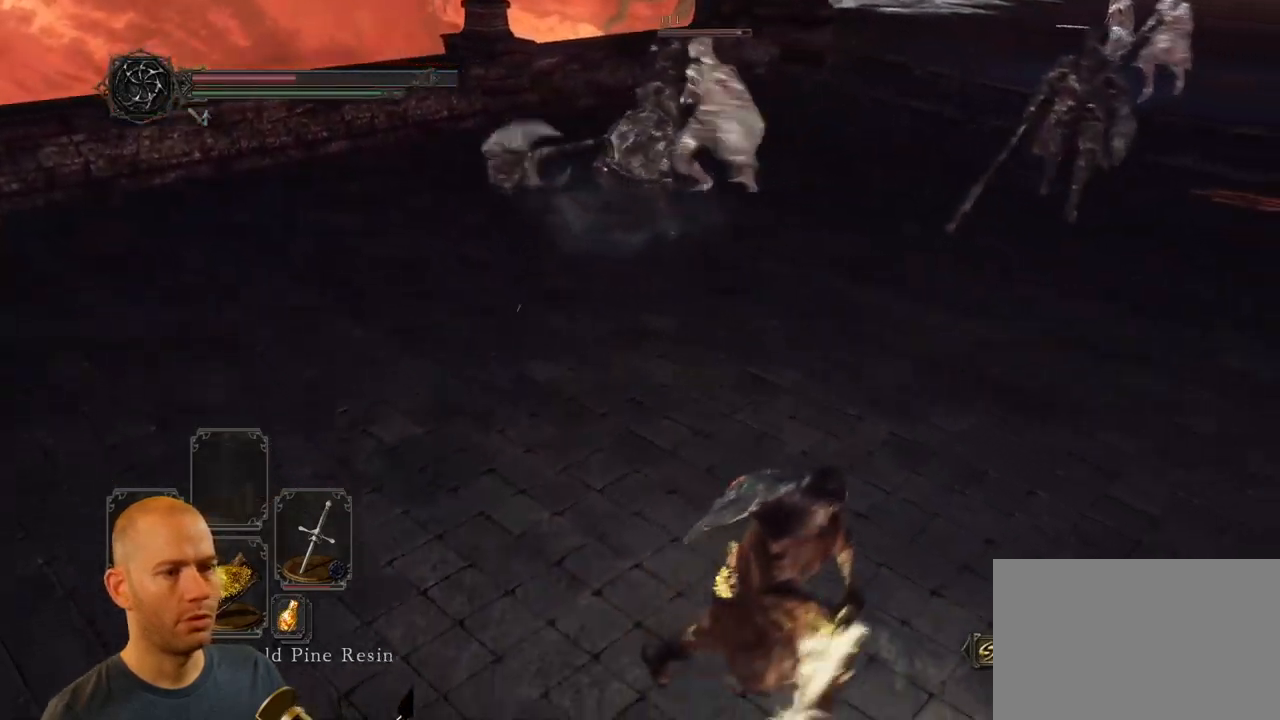
{"dt_ms": 516, "buttons": [], "left_stick": "right", "right_stick": "center", "events": [[67, "left_stick", "right"], [283, "left_stick", "up-right"], [516, "left_stick", "right"]]}
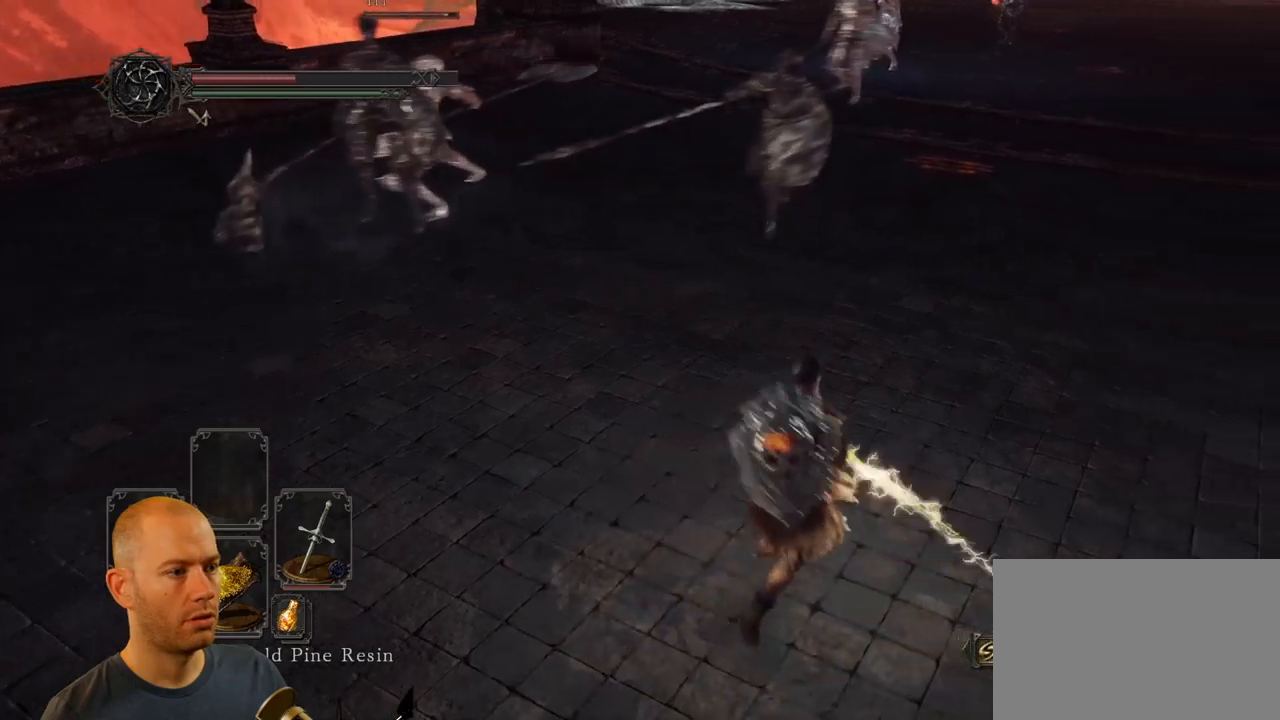
{"dt_ms": 500, "buttons": ["CIRCLE"], "left_stick": "down-right", "right_stick": "center", "events": [[50, "CIRCLE", "down"], [50, "left_stick", "down-right"]]}
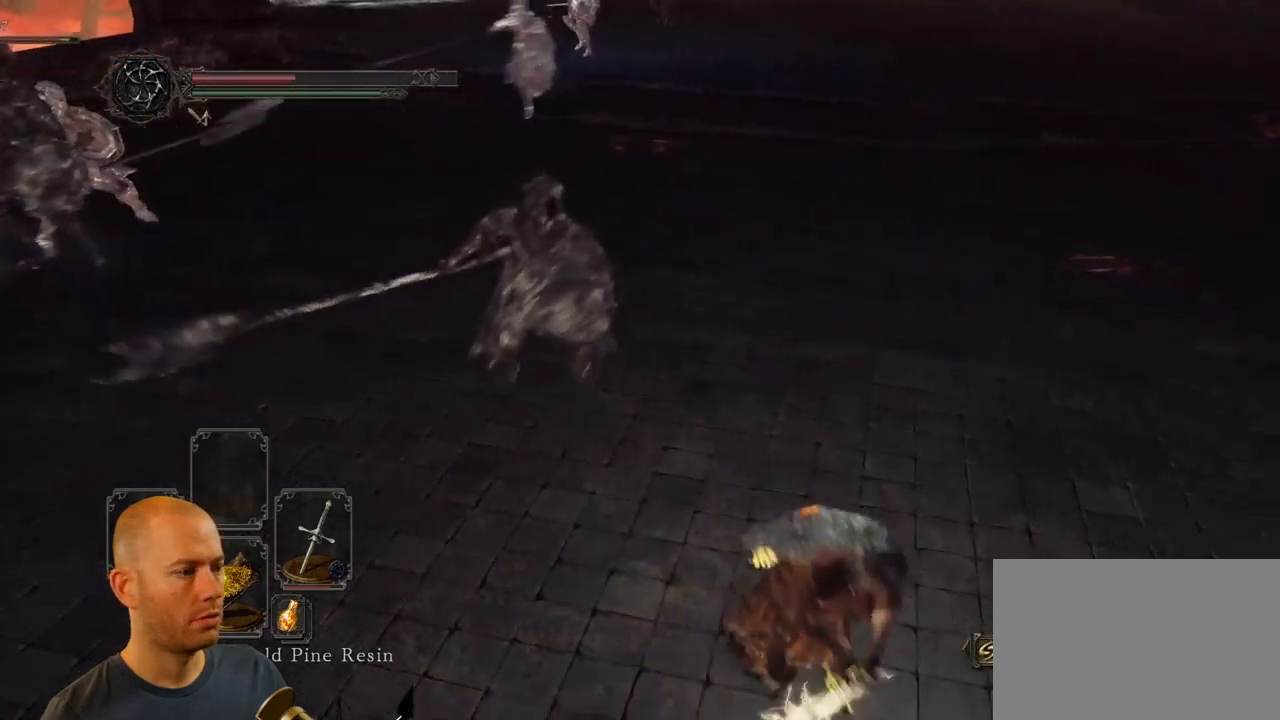
{"dt_ms": 500, "buttons": ["CIRCLE"], "left_stick": "right", "right_stick": "center", "events": [[500, "left_stick", "right"]]}
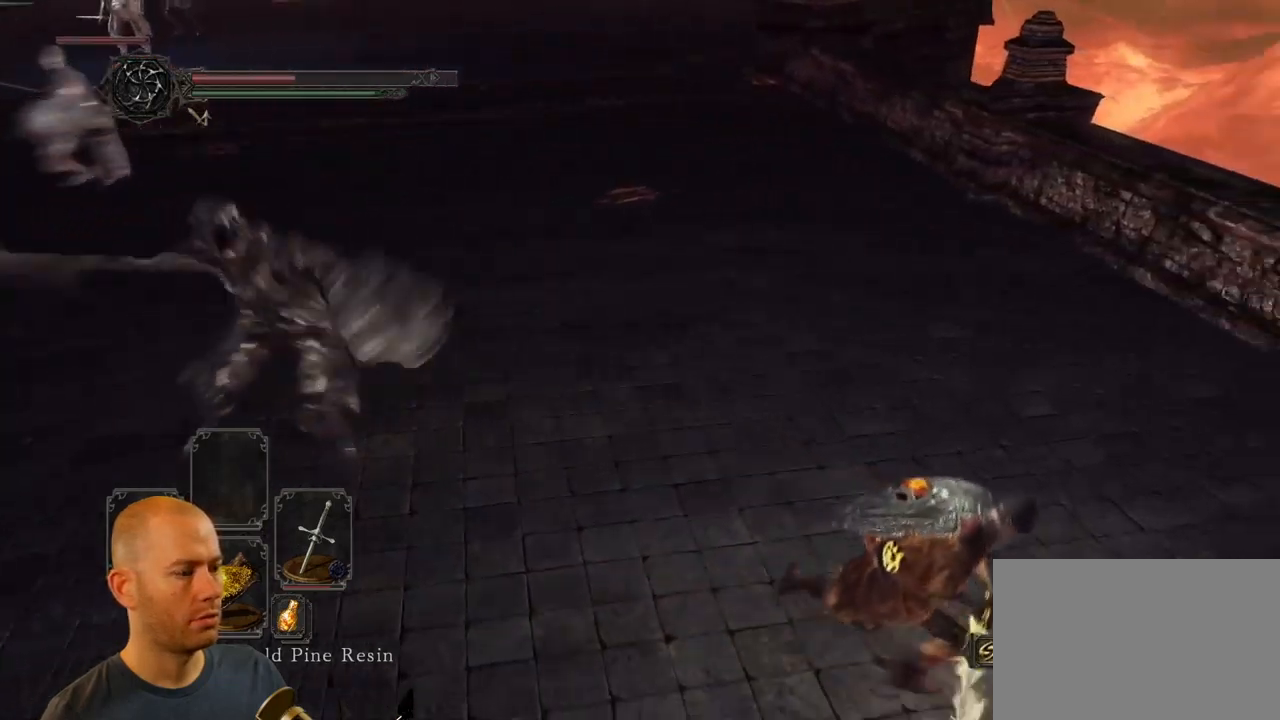
{"dt_ms": 500, "buttons": ["CIRCLE"], "left_stick": "up", "right_stick": "center", "events": [[117, "left_stick", "up-right"], [300, "left_stick", "up"]]}
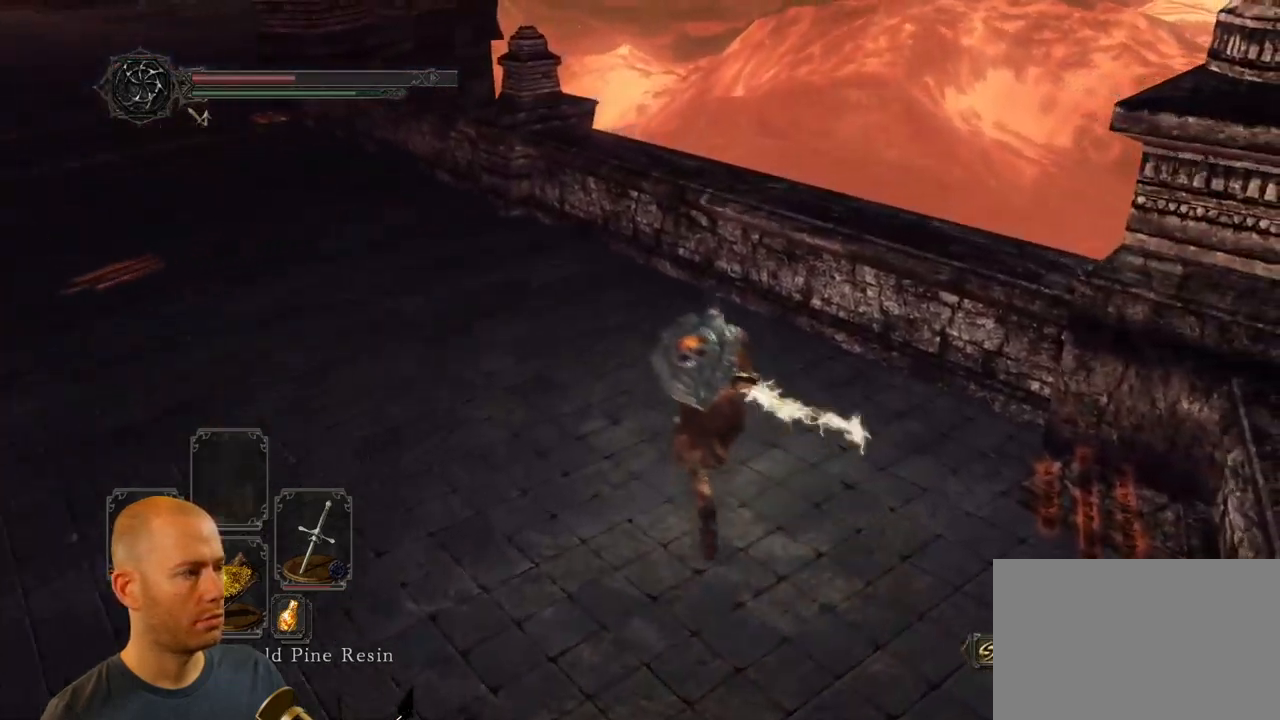
{"dt_ms": 500, "buttons": ["CIRCLE"], "left_stick": "up", "right_stick": "center", "events": []}
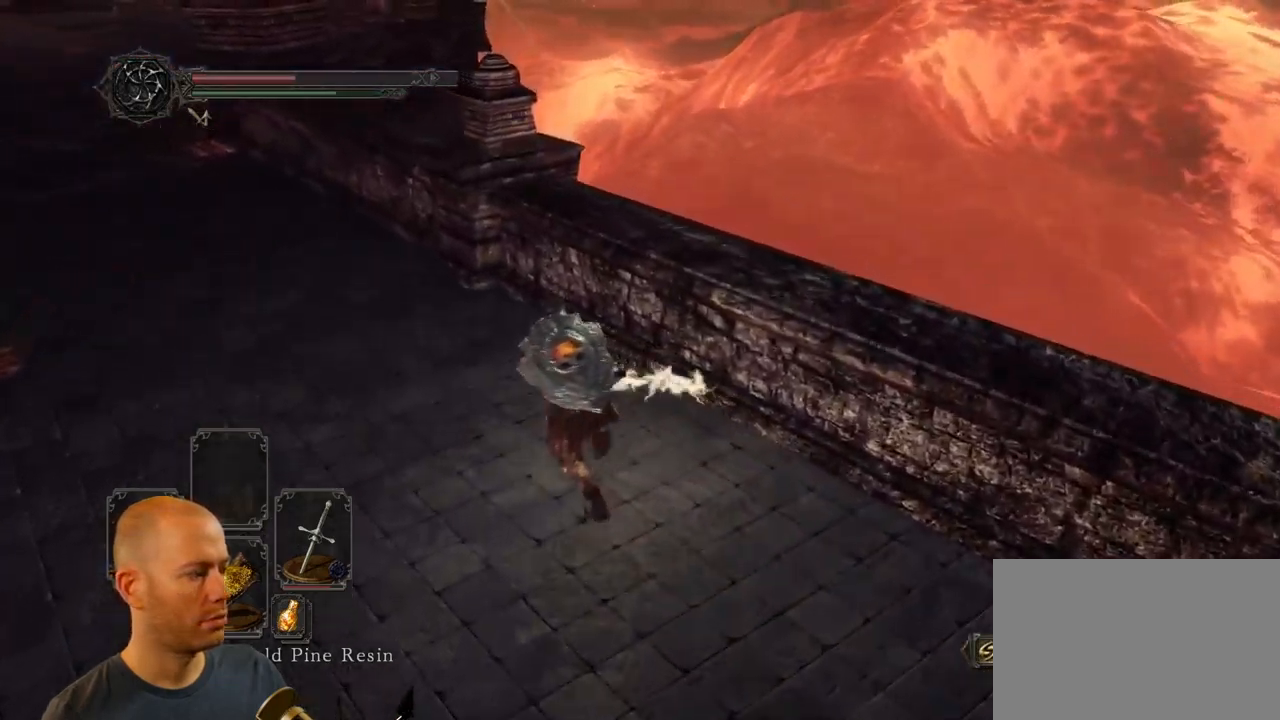
{"dt_ms": 500, "buttons": ["CIRCLE"], "left_stick": "up", "right_stick": "center", "events": [[50, "DPAD_DOWN", "down"], [100, "DPAD_DOWN", "up"], [233, "DPAD_DOWN", "down"], [283, "DPAD_DOWN", "up"], [417, "DPAD_DOWN", "down"], [467, "DPAD_DOWN", "up"]]}
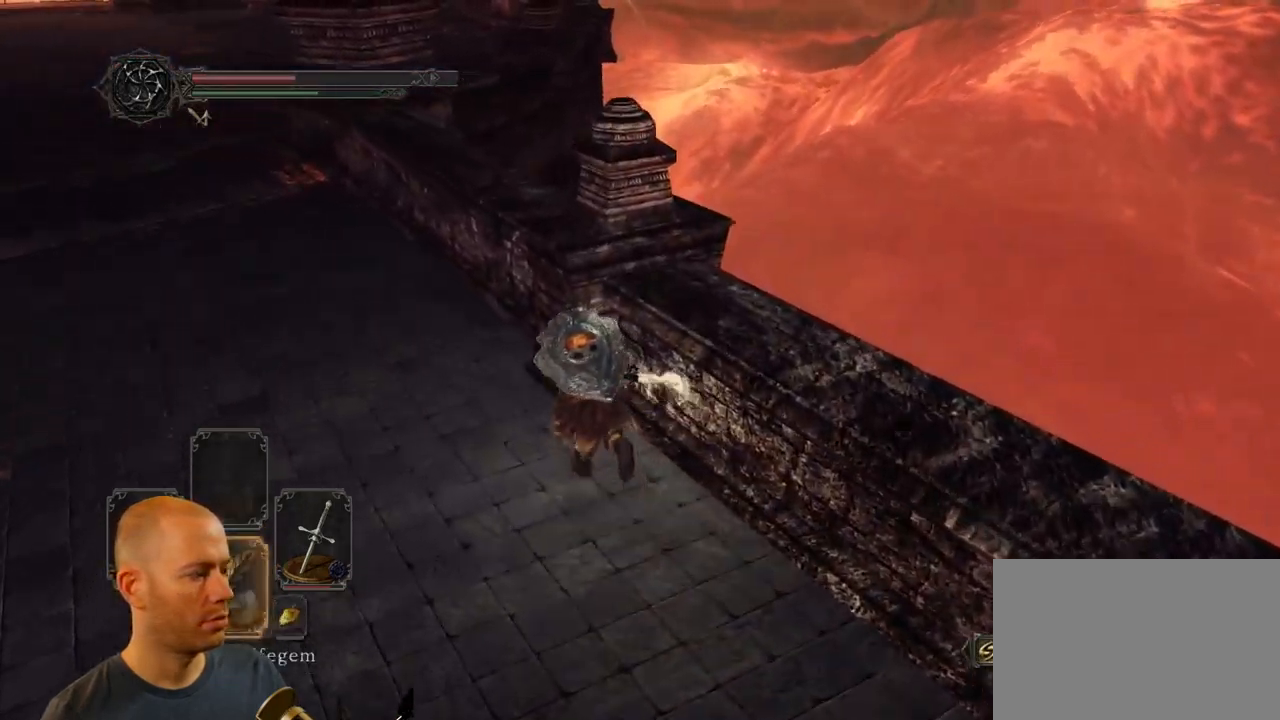
{"dt_ms": 500, "buttons": [], "left_stick": "up", "right_stick": "center"}
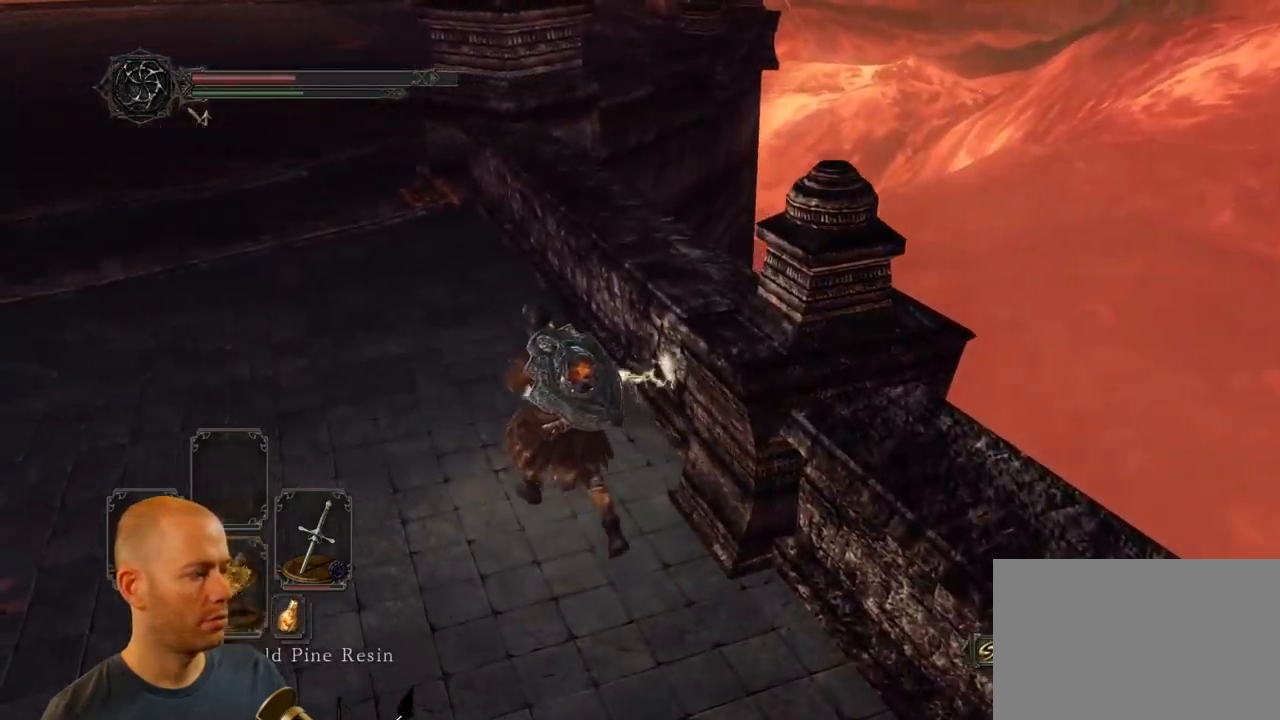
{"dt_ms": 1000, "buttons": ["CIRCLE", "DPAD_DOWN"], "left_stick": "up", "right_stick": "center"}
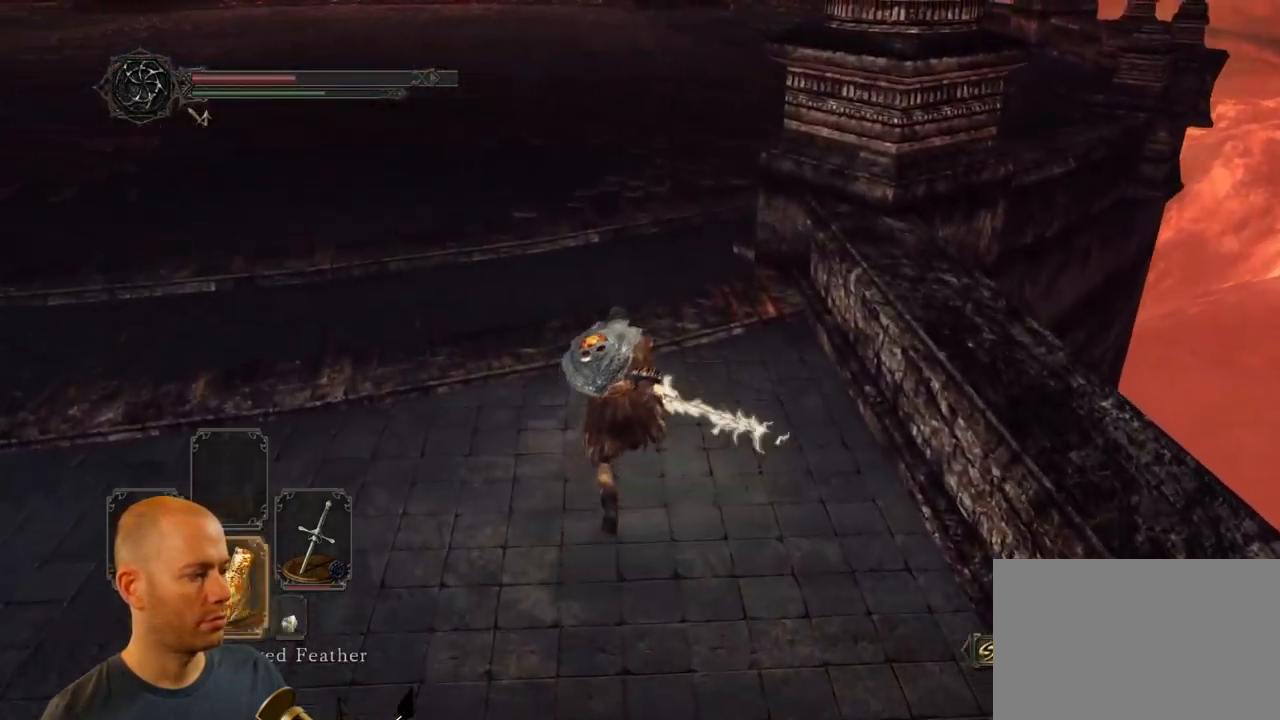
{"dt_ms": 500, "buttons": ["CIRCLE"], "left_stick": "up", "right_stick": "center", "events": [[17, "DPAD_DOWN", "up"], [117, "DPAD_DOWN", "down"], [217, "DPAD_DOWN", "up"]]}
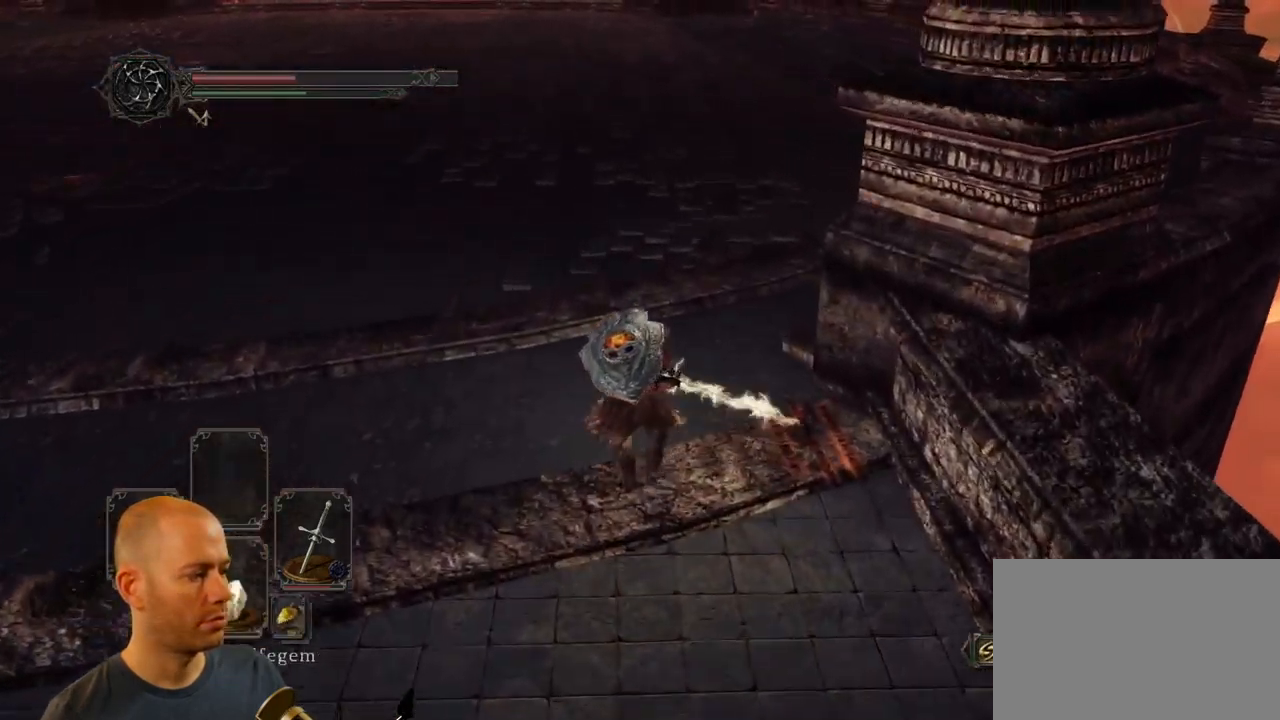
{"dt_ms": 500, "buttons": [], "left_stick": "up", "right_stick": "up-left", "events": [[17, "CIRCLE", "up"], [133, "SQUARE", "down"], [283, "SQUARE", "up"], [500, "right_stick", "up-left"]]}
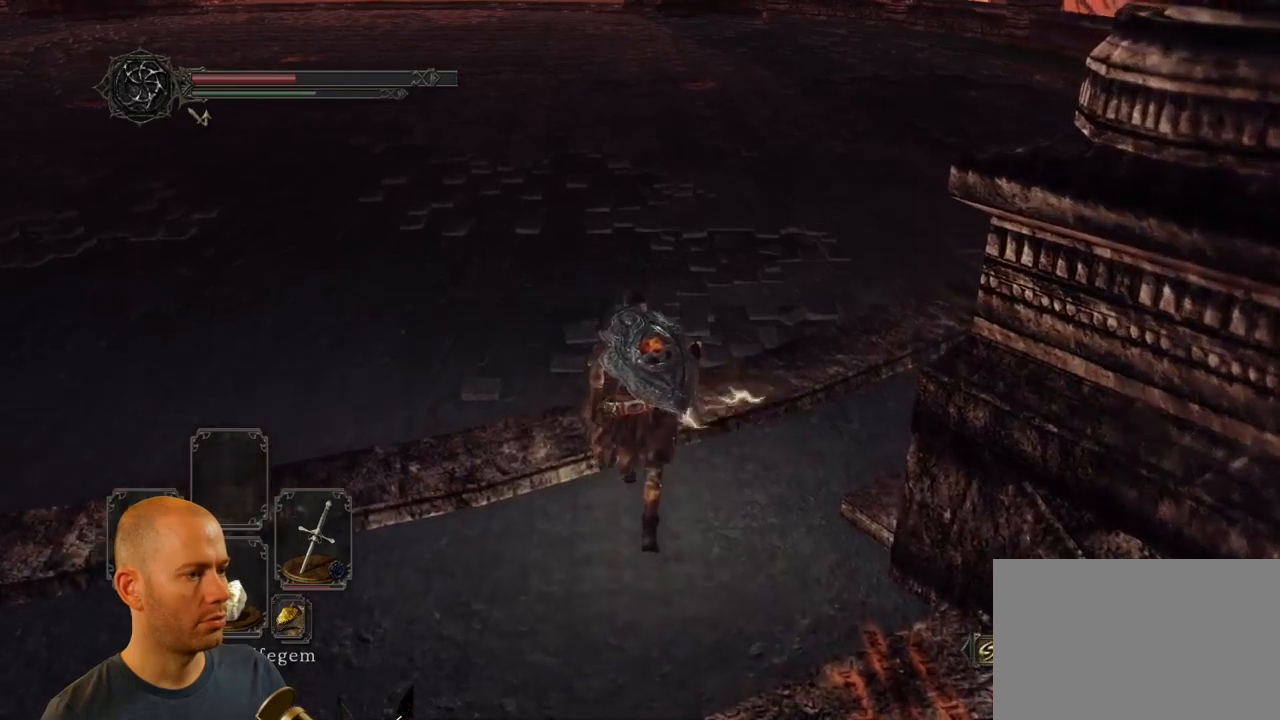
{"dt_ms": 1000, "buttons": [], "left_stick": "right", "right_stick": "left"}
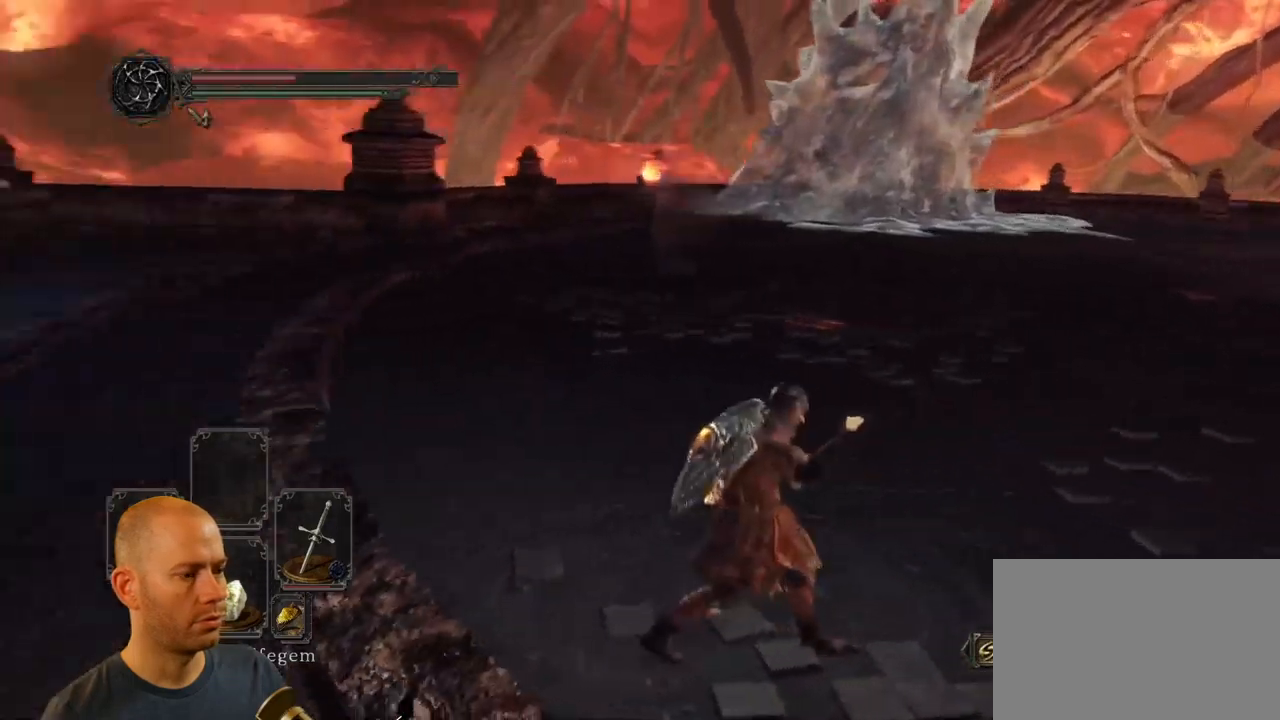
{"dt_ms": 1000, "buttons": [], "left_stick": "right", "right_stick": "down-right"}
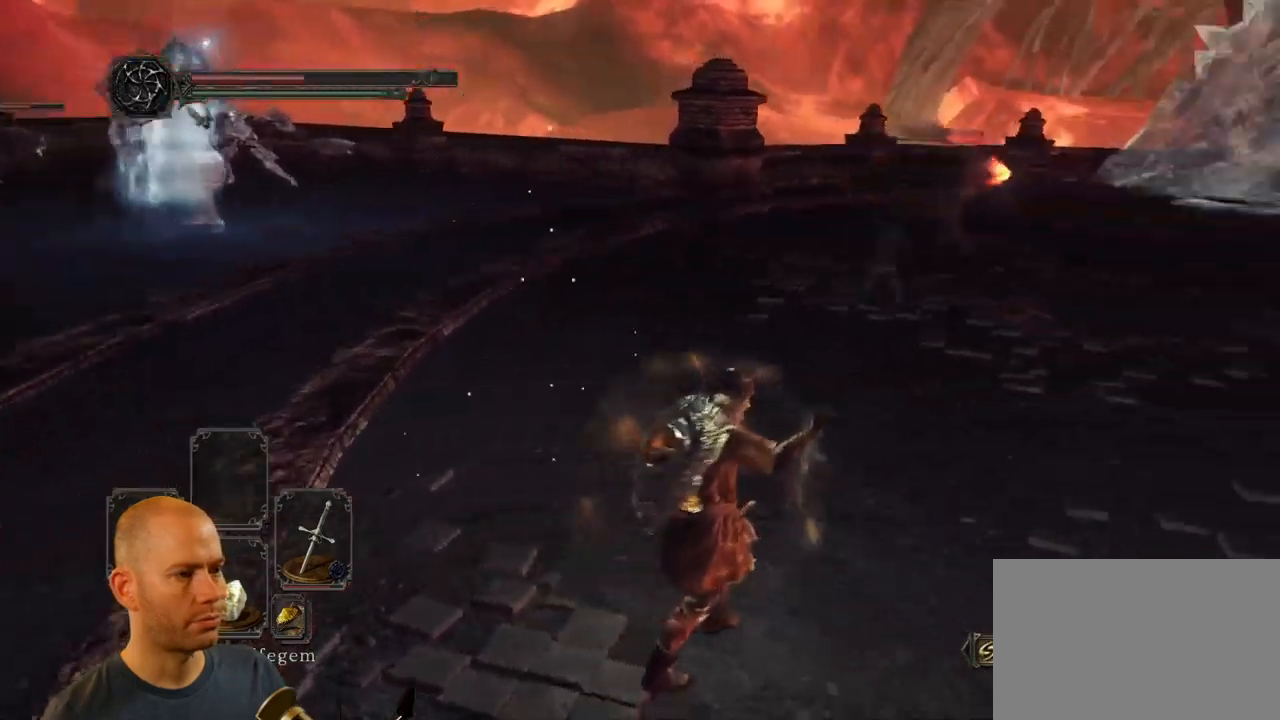
{"dt_ms": 500, "buttons": [], "left_stick": "down", "right_stick": "center", "events": [[50, "right_stick", "center"], [200, "right_stick", "left"], [350, "left_stick", "down-right"], [417, "right_stick", "center"], [500, "left_stick", "down"]]}
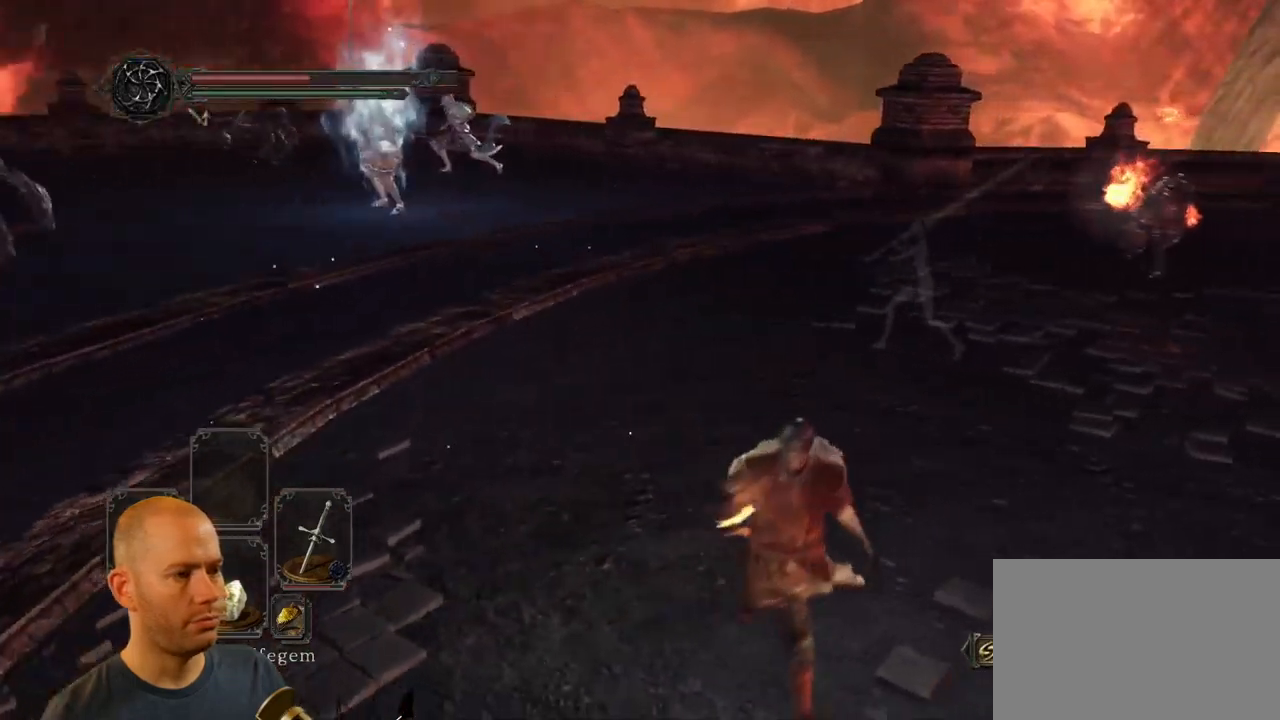
{"dt_ms": 500, "buttons": ["CIRCLE"], "left_stick": "down", "right_stick": "center"}